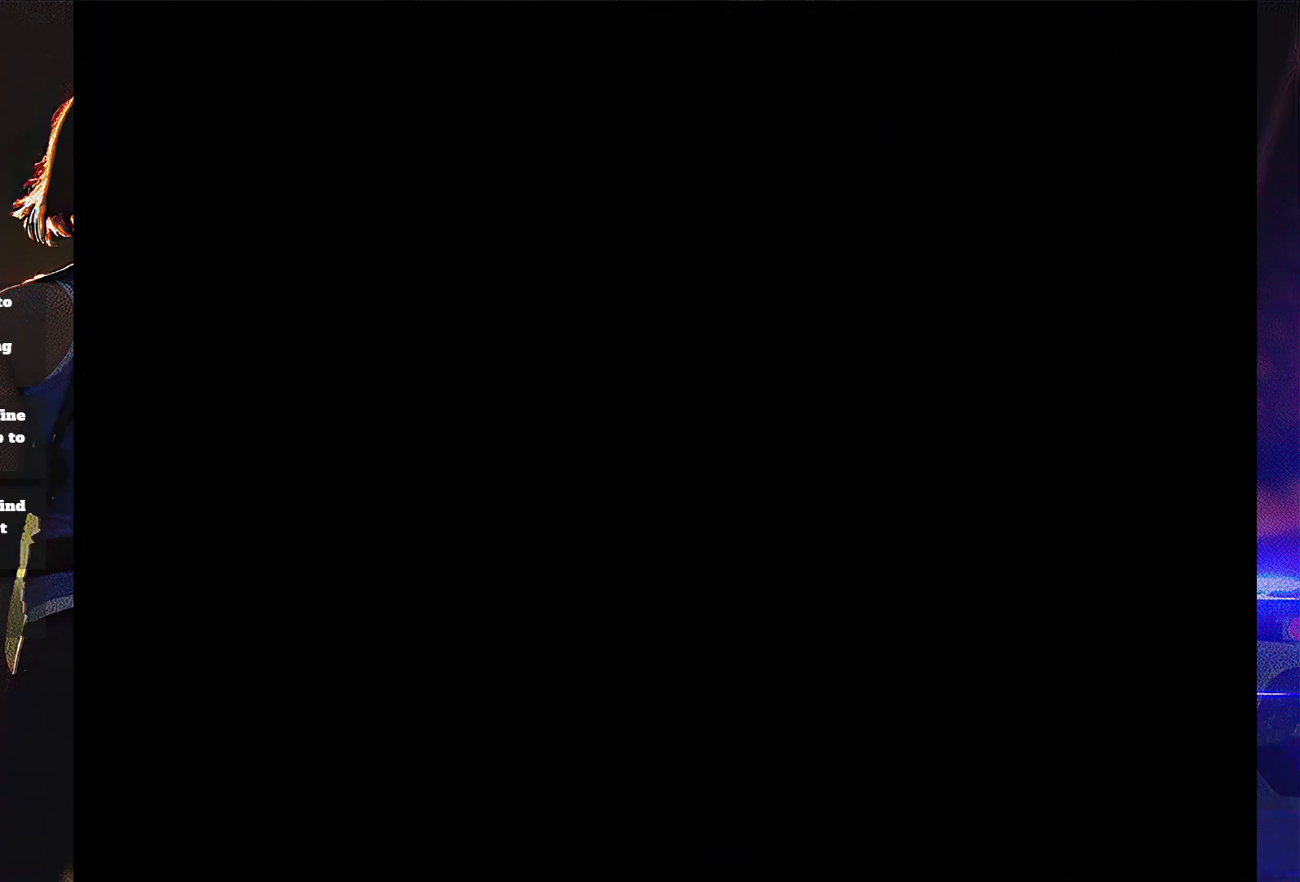
Gameplay with a controller (PlayStation layout); each line is a JSON object with the inputs held at the frame after it. "button_events" lists button changes between this image and that frame as [ms after this image, input, new state], when the widget could be followed in between (sticks are given only as held states). Not read: L3 R3 left_stick right_stick.
{"buttons": [], "button_events": [[67, "DPAD_UP", "up"], [300, "CROSS", "up"], [300, "SQUARE", "up"]]}
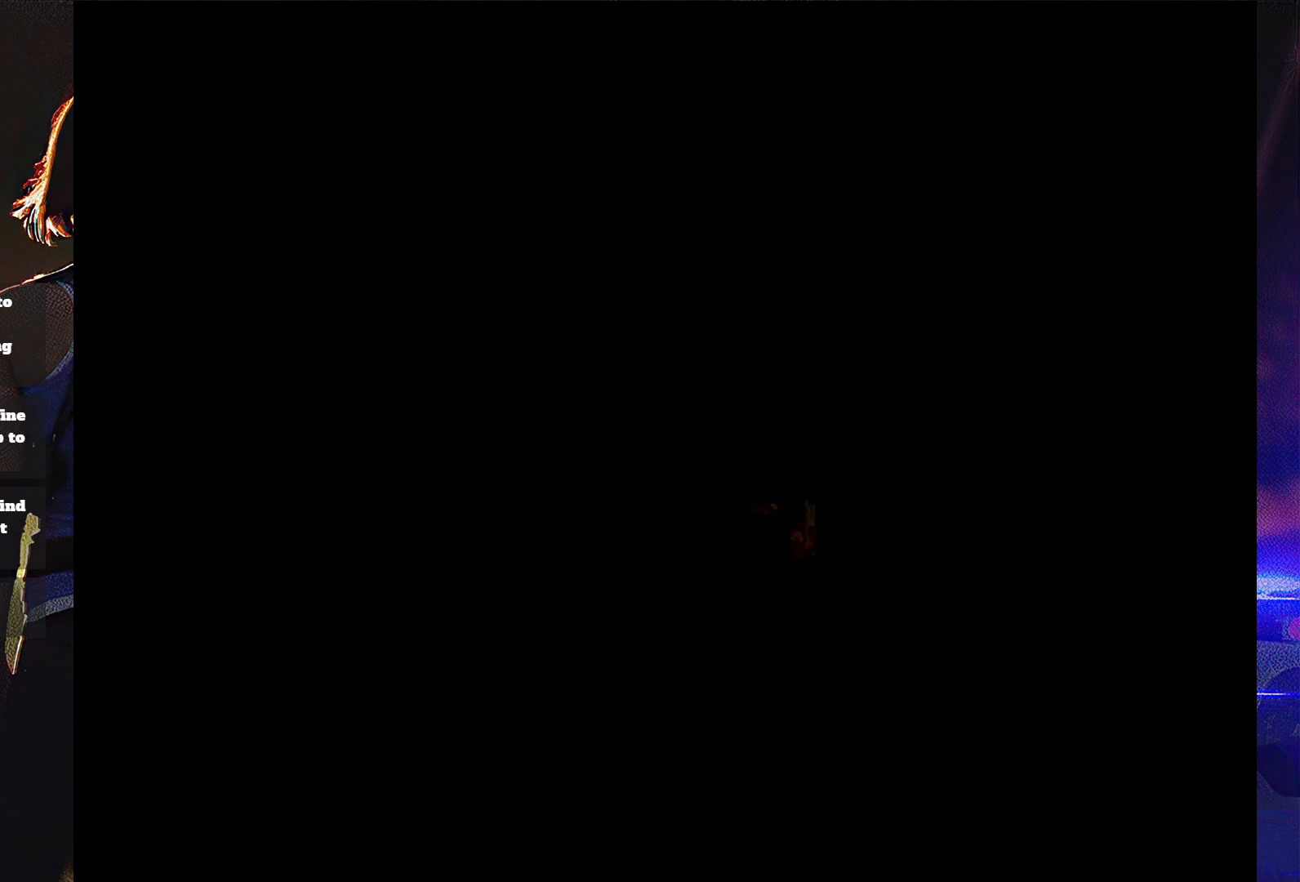
{"buttons": [], "button_events": [[33, "CROSS", "down"], [100, "SQUARE", "down"], [233, "CROSS", "up"], [233, "SQUARE", "up"], [367, "CROSS", "down"], [367, "SQUARE", "down"], [433, "CROSS", "up"], [500, "SQUARE", "up"]]}
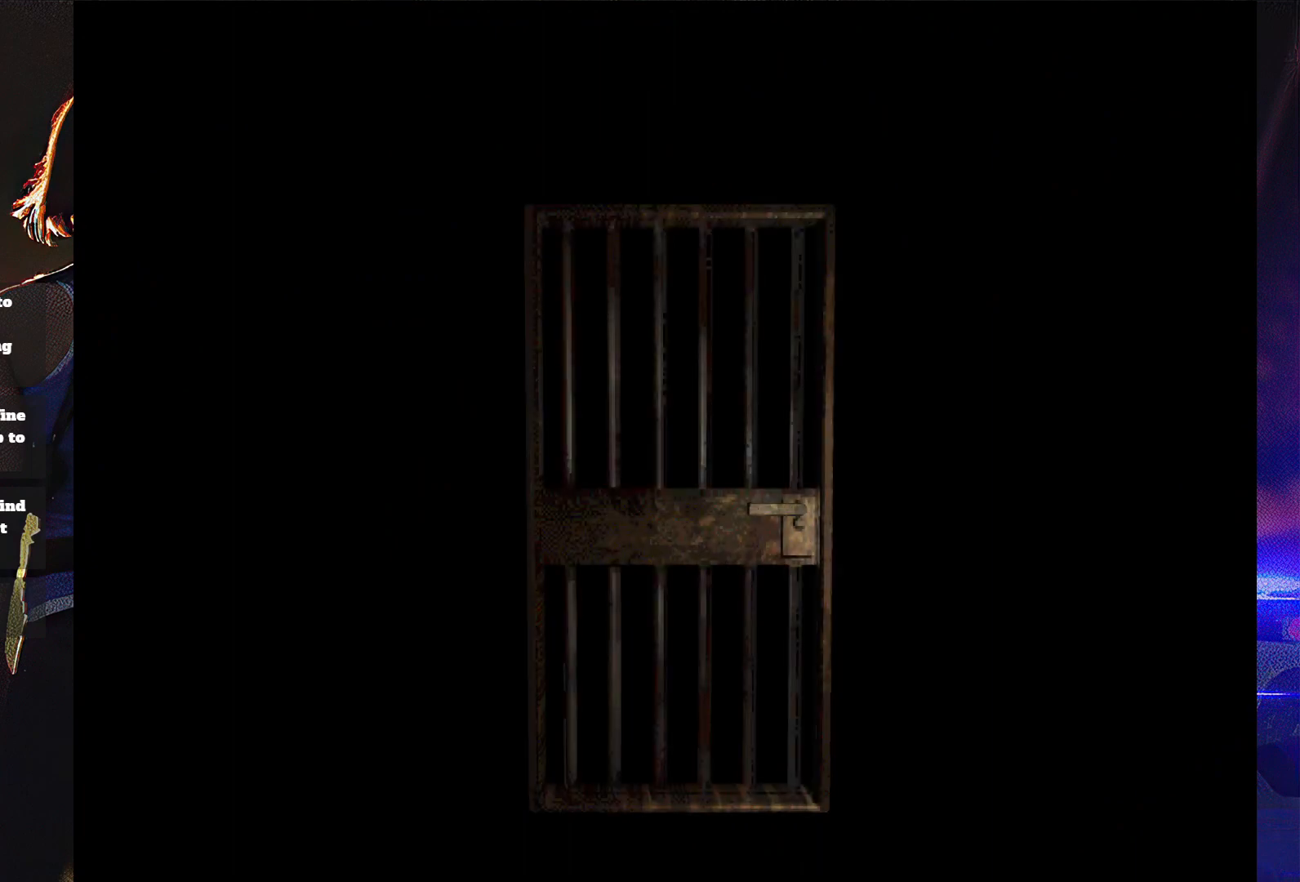
{"buttons": [], "button_events": [[67, "SQUARE", "down"], [233, "SQUARE", "up"]]}
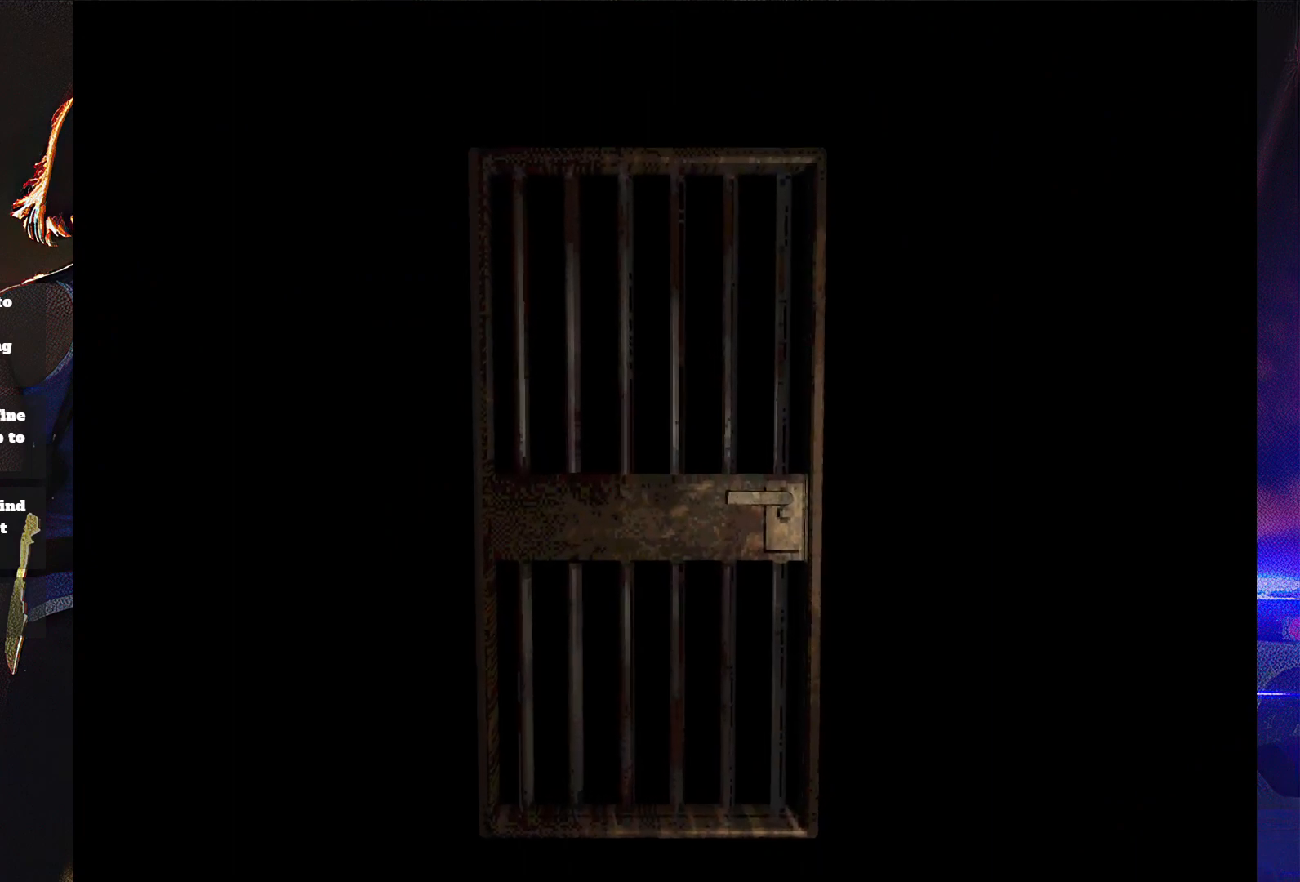
{"buttons": [], "button_events": []}
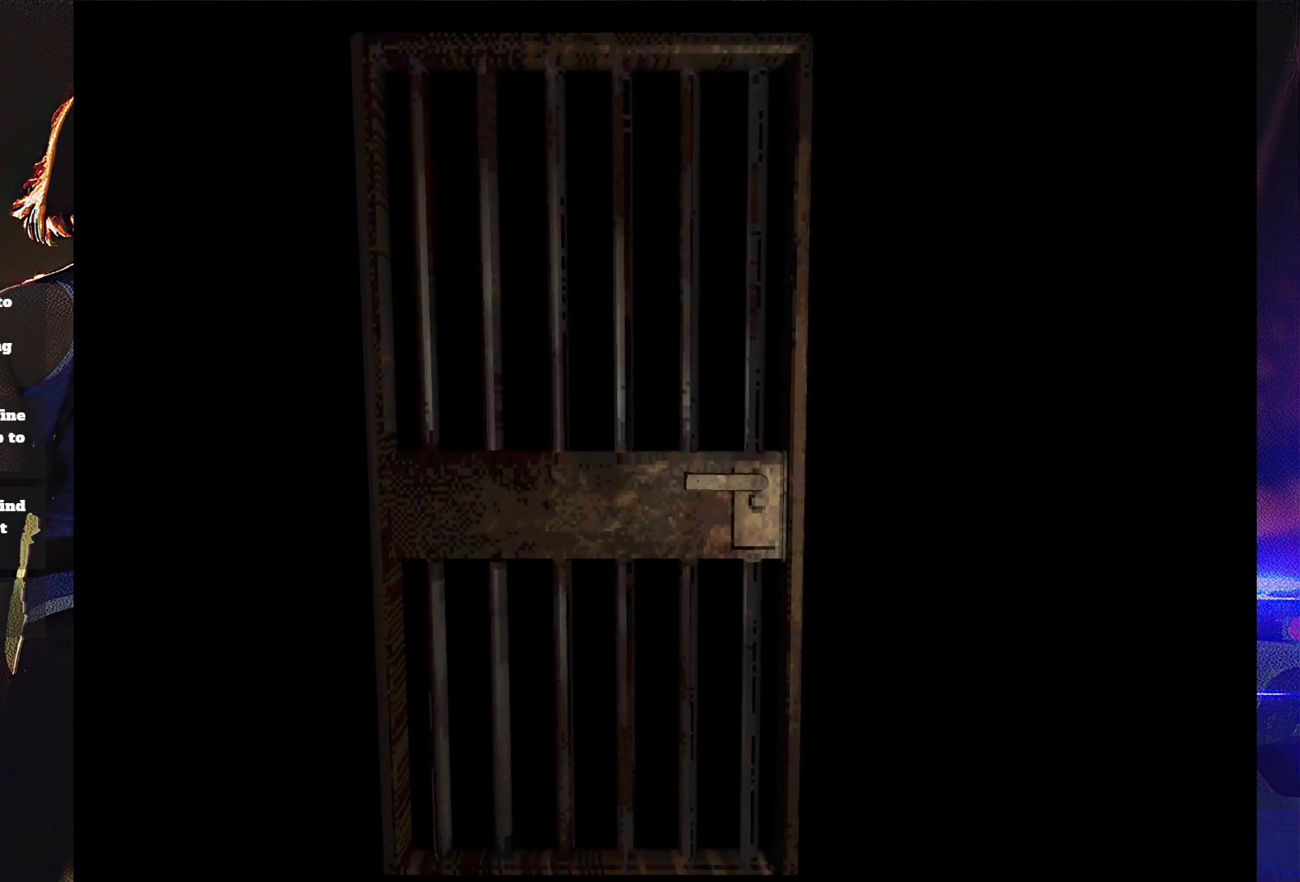
{"buttons": [], "button_events": []}
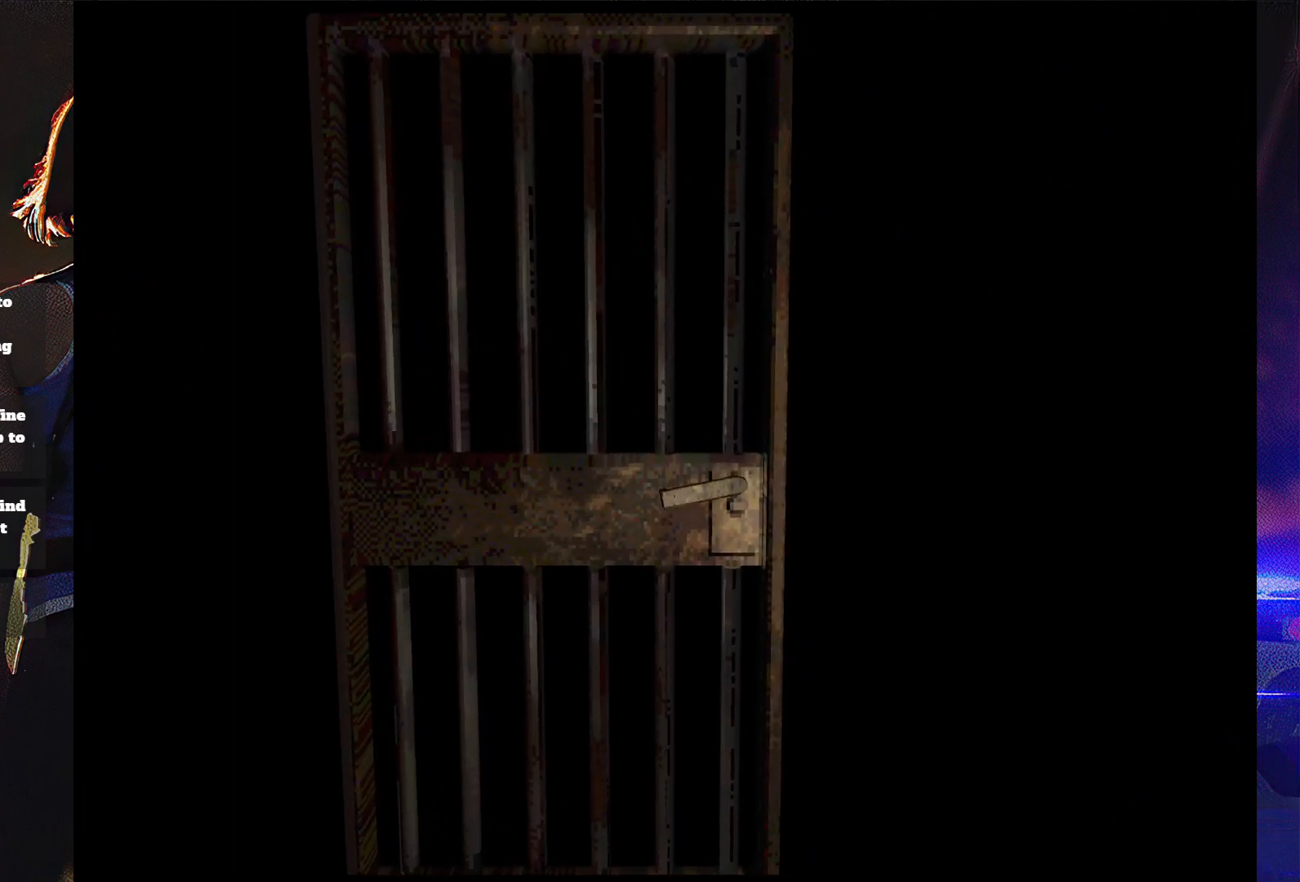
{"buttons": [], "button_events": []}
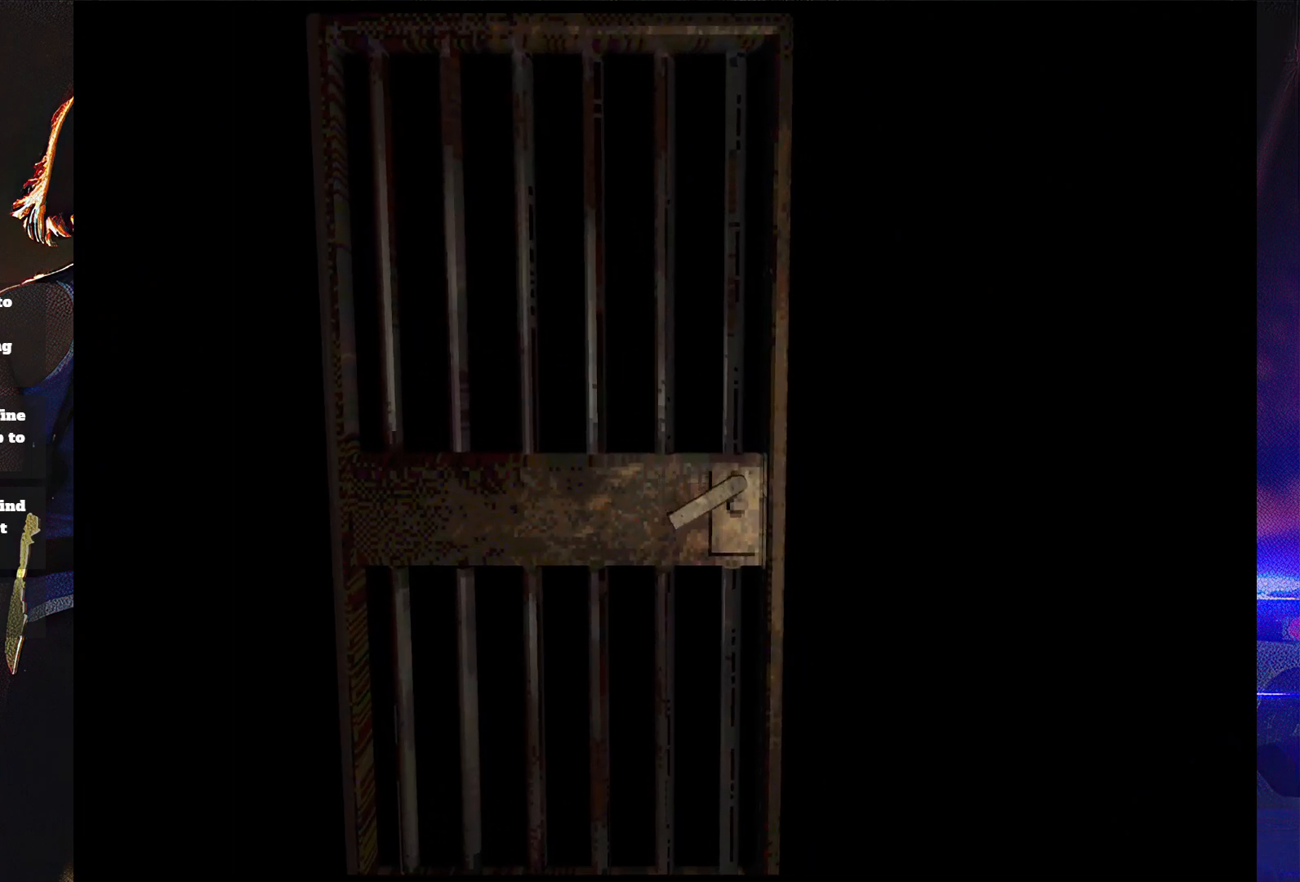
{"buttons": [], "button_events": []}
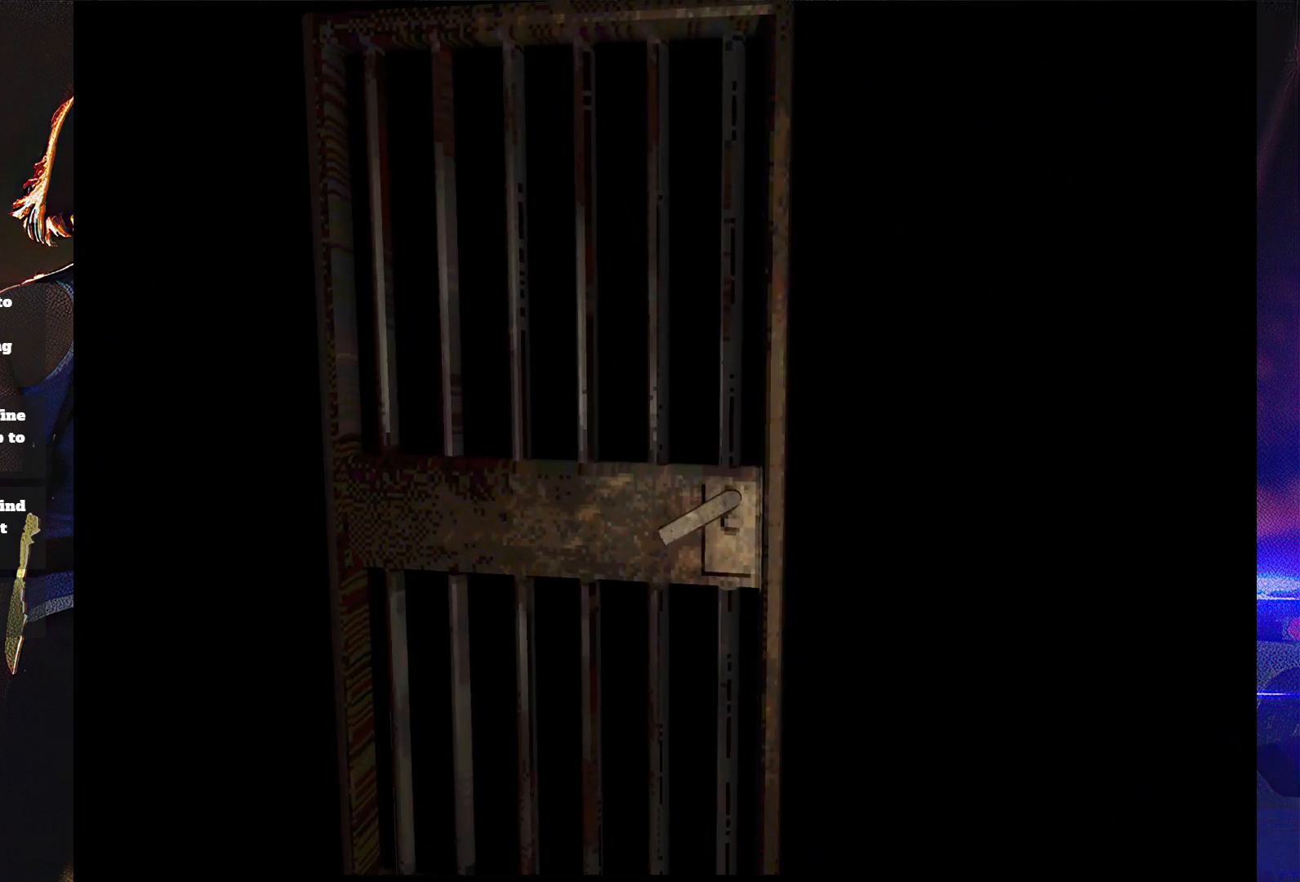
{"buttons": [], "button_events": []}
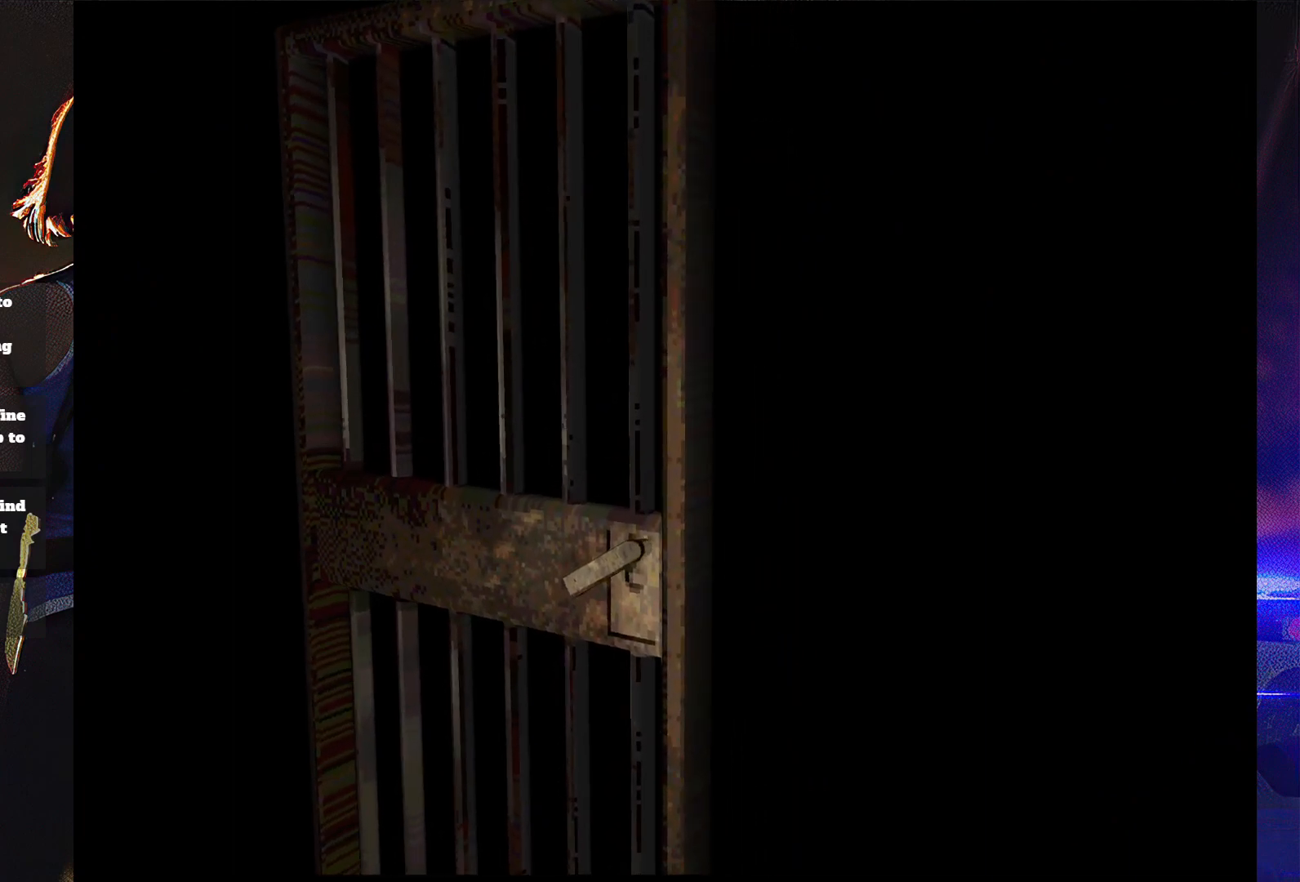
{"buttons": ["DPAD_UP"], "button_events": [[467, "DPAD_UP", "down"]]}
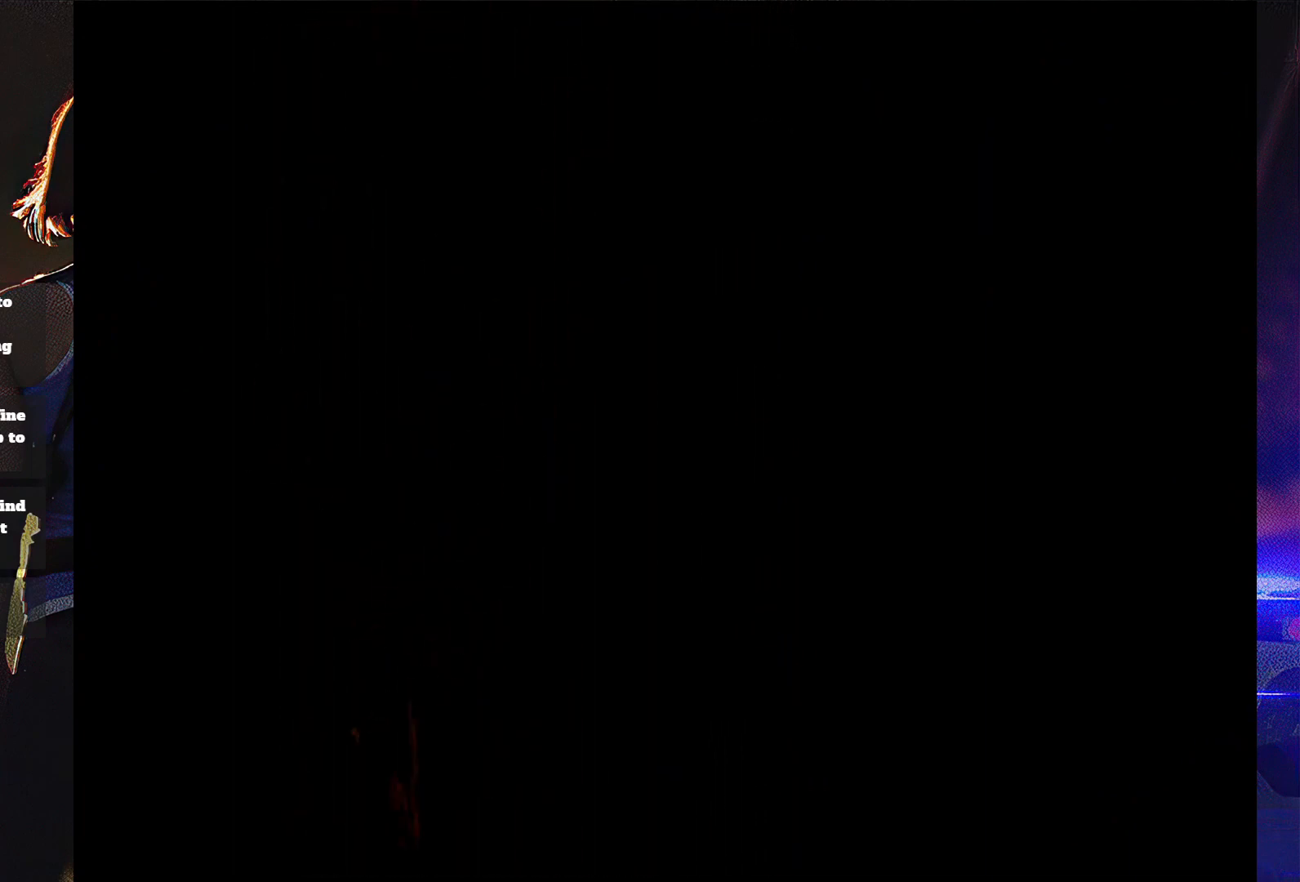
{"buttons": ["SQUARE", "DPAD_UP"], "button_events": [[33, "SQUARE", "down"]]}
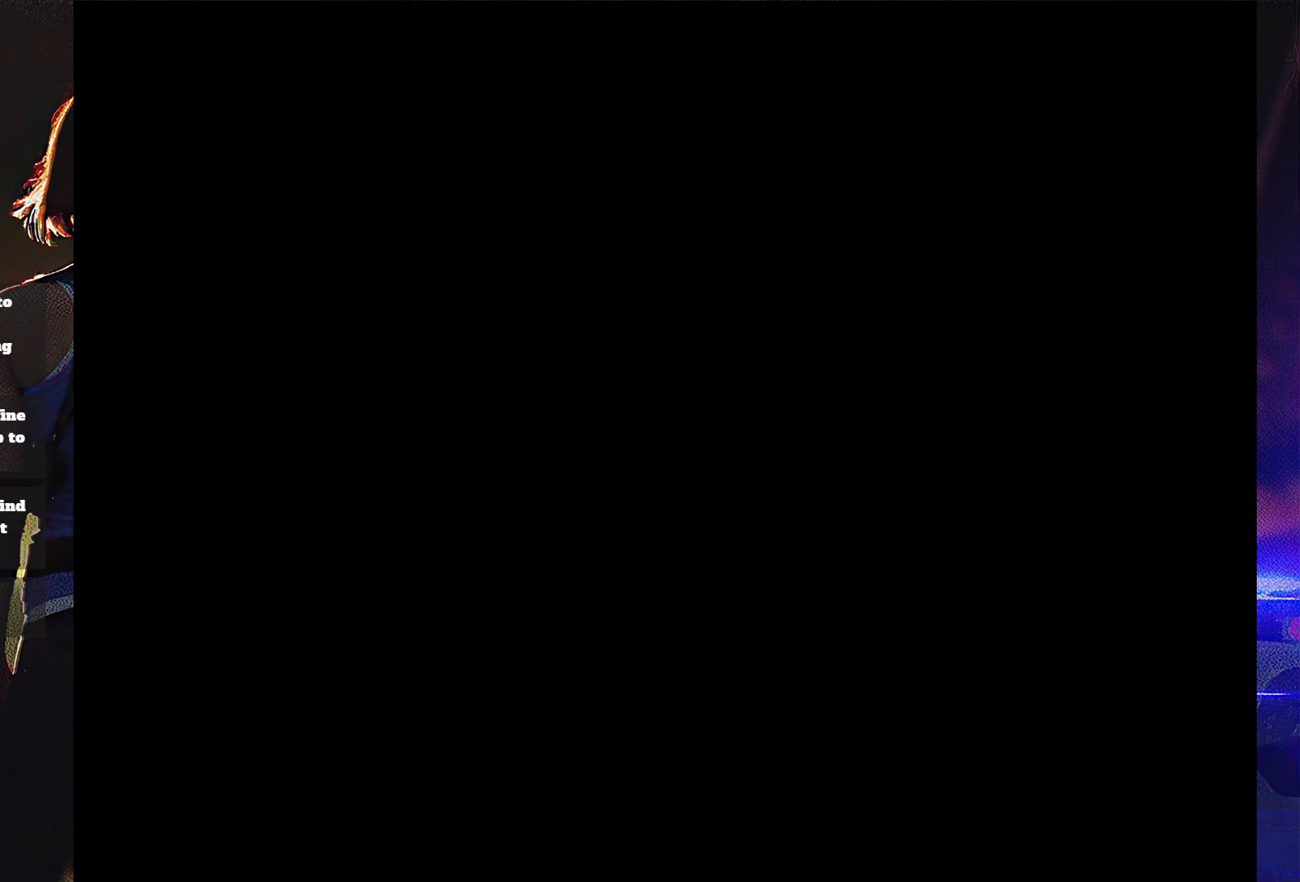
{"buttons": ["SQUARE", "DPAD_UP"], "button_events": []}
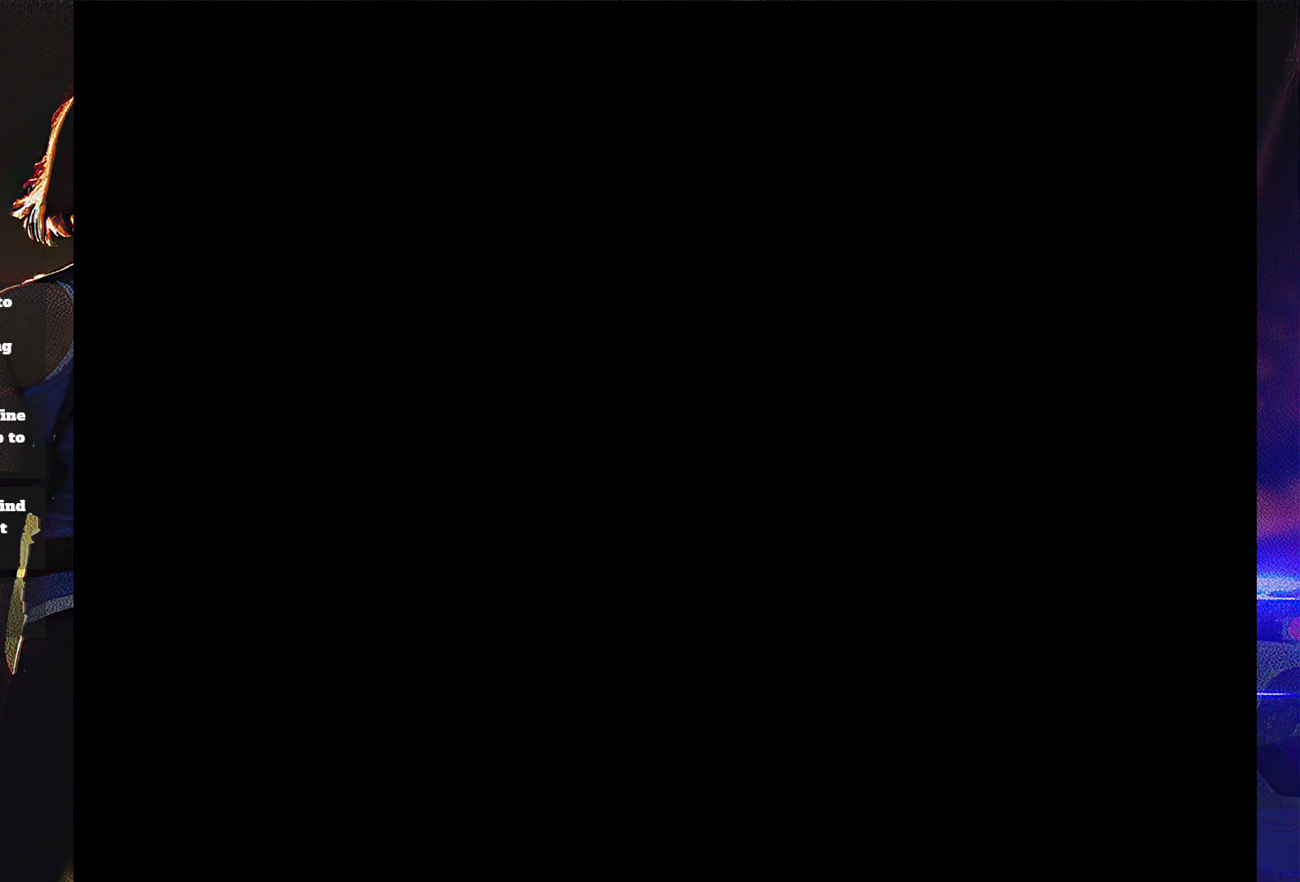
{"buttons": ["SQUARE", "DPAD_UP"], "button_events": []}
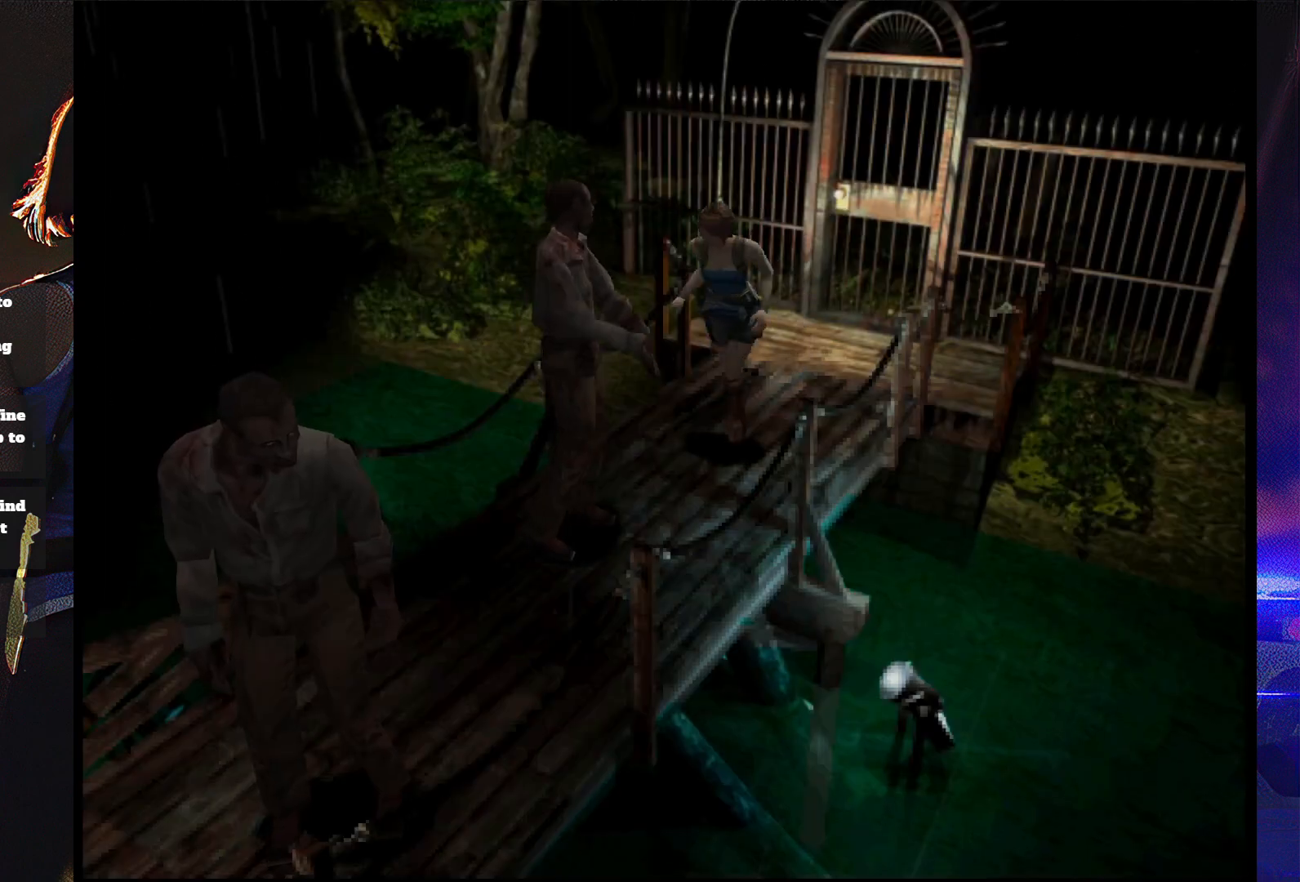
{"buttons": [], "button_events": [[200, "DPAD_LEFT", "down"], [367, "DPAD_LEFT", "up"], [433, "SQUARE", "up"], [500, "DPAD_UP", "up"]]}
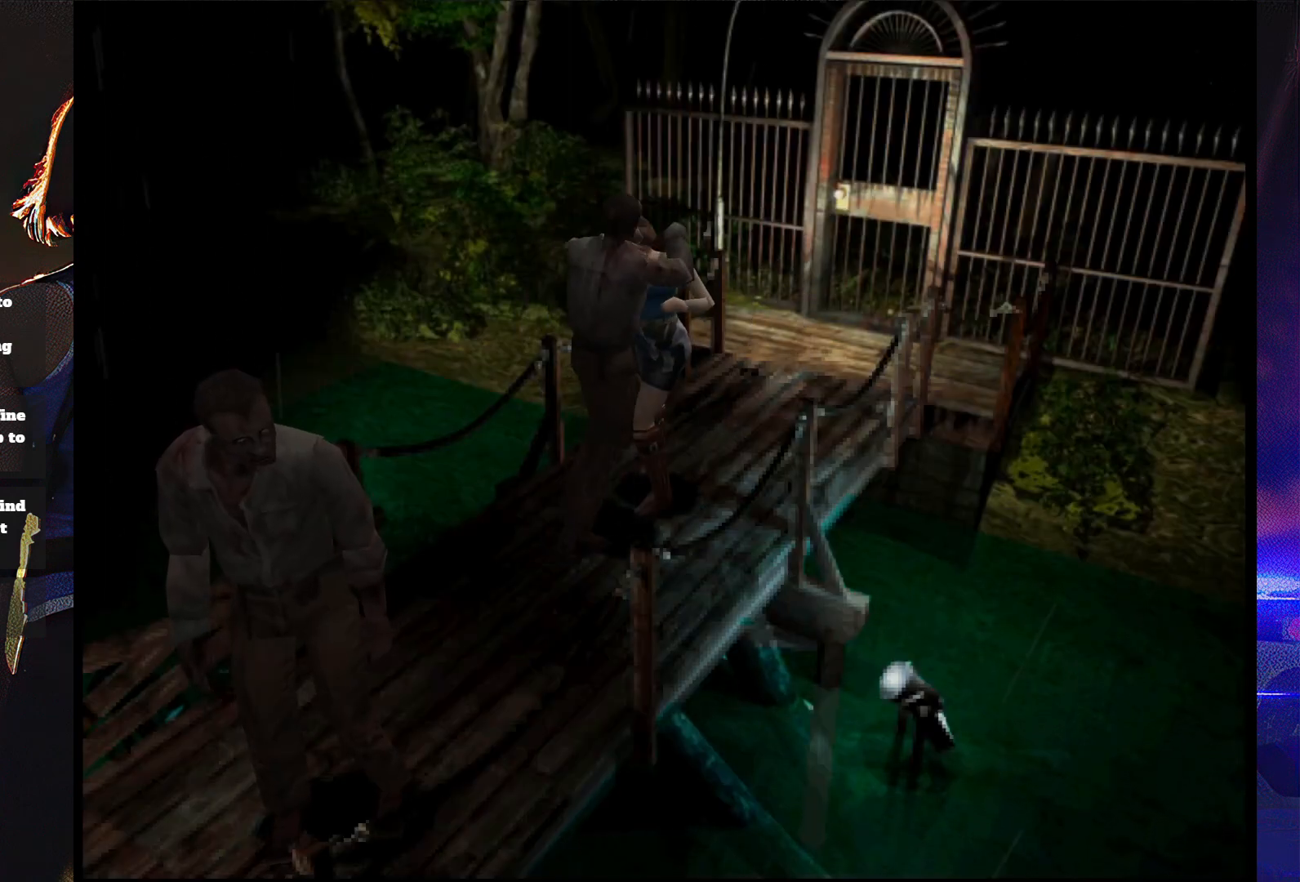
{"buttons": [], "button_events": [[67, "CROSS", "down"], [67, "DPAD_DOWN", "down"], [67, "SQUARE", "down"], [167, "DPAD_DOWN", "up"], [233, "DPAD_DOWN", "down"], [300, "CROSS", "up"], [300, "SQUARE", "up"], [333, "DPAD_DOWN", "up"], [400, "CROSS", "down"], [400, "DPAD_DOWN", "down"], [400, "SQUARE", "down"], [467, "CROSS", "up"], [467, "SQUARE", "up"], [500, "DPAD_DOWN", "up"]]}
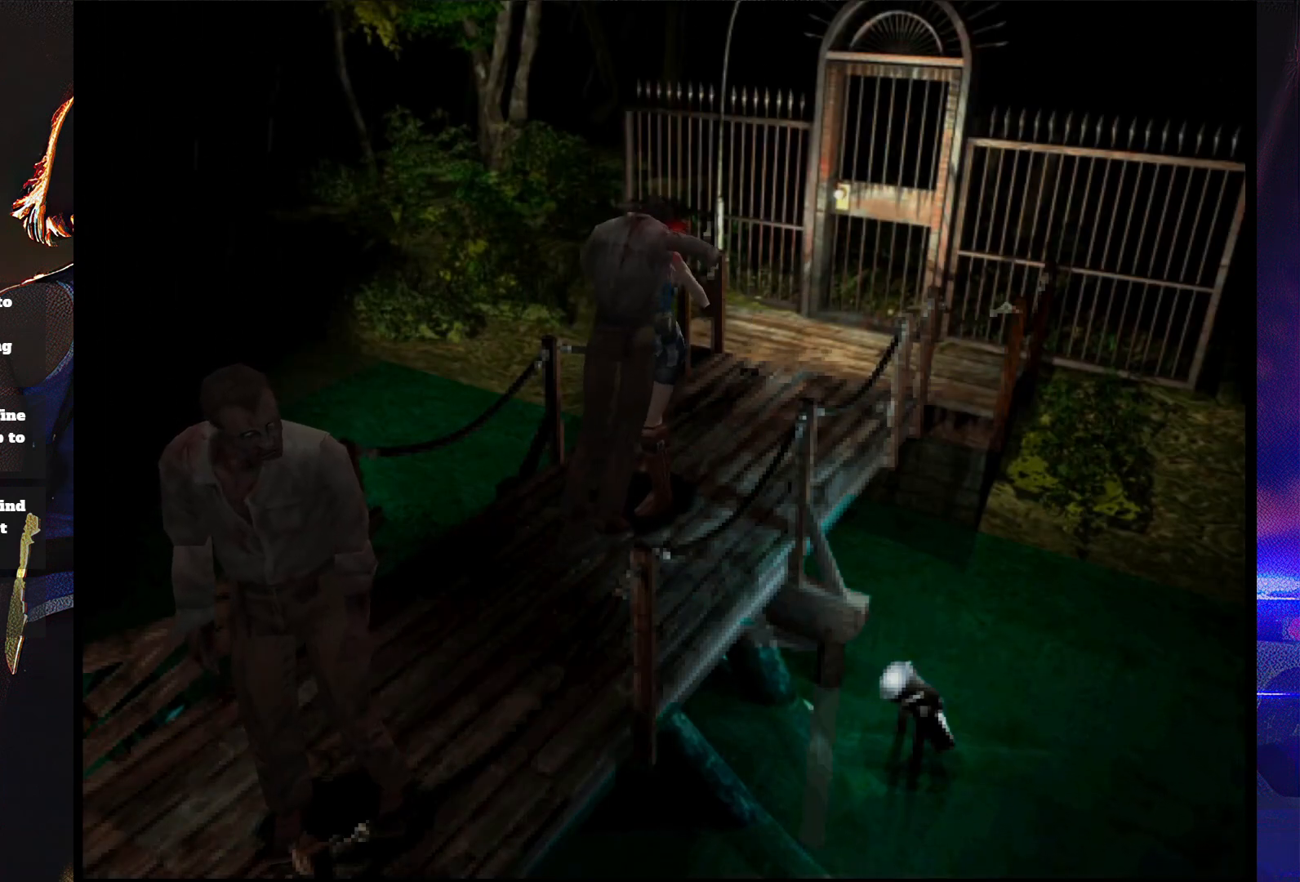
{"buttons": ["DPAD_DOWN", "DPAD_RIGHT"], "button_events": [[33, "CROSS", "down"], [33, "SQUARE", "down"], [100, "DPAD_DOWN", "down"], [167, "CROSS", "up"], [167, "DPAD_DOWN", "up"], [167, "SQUARE", "up"], [233, "SQUARE", "down"], [267, "DPAD_DOWN", "down"], [300, "SQUARE", "up"], [367, "CROSS", "down"], [367, "DPAD_DOWN", "up"], [367, "SQUARE", "down"], [433, "DPAD_DOWN", "down"], [433, "DPAD_RIGHT", "down"], [467, "CROSS", "up"], [467, "SQUARE", "up"]]}
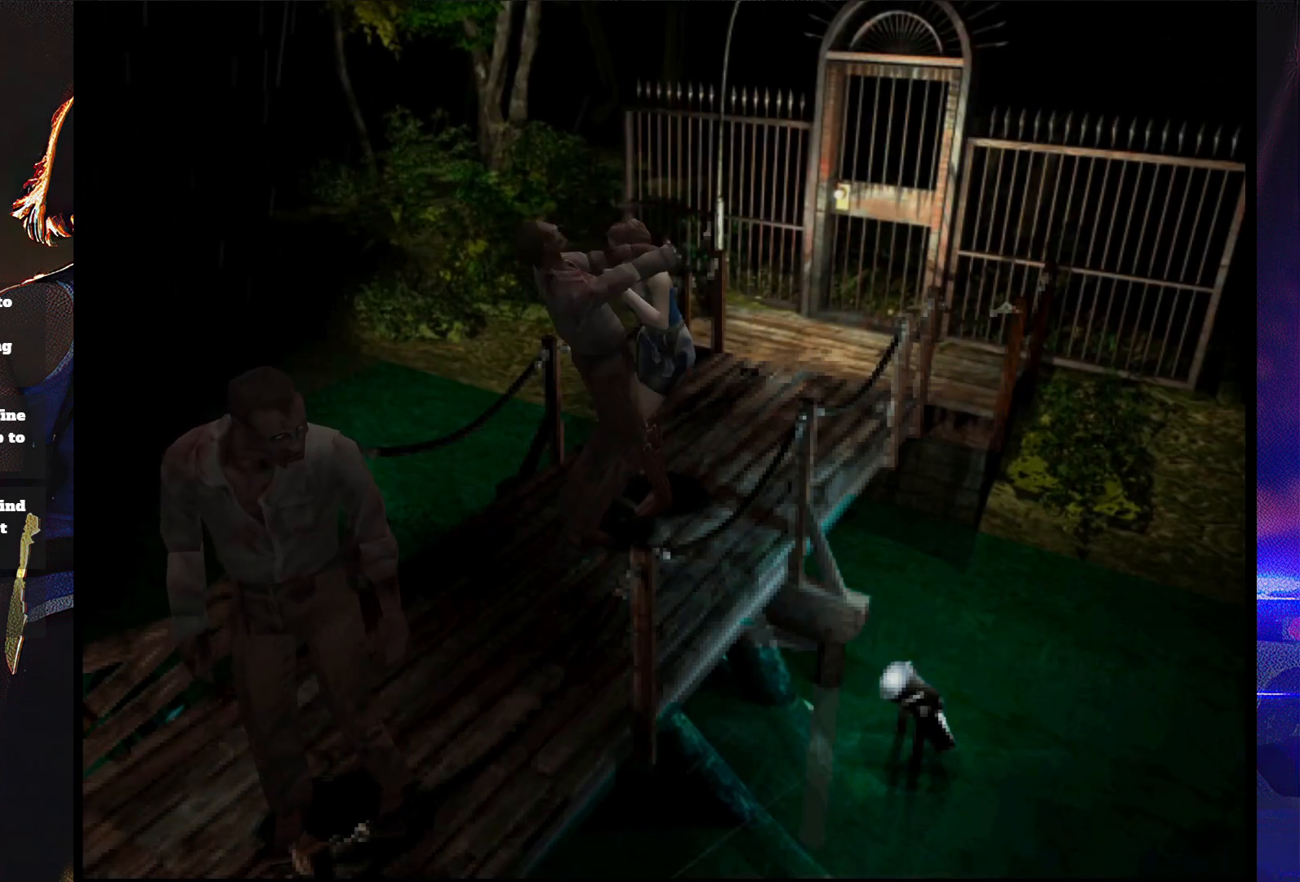
{"buttons": ["SQUARE", "DPAD_UP", "DPAD_LEFT"]}
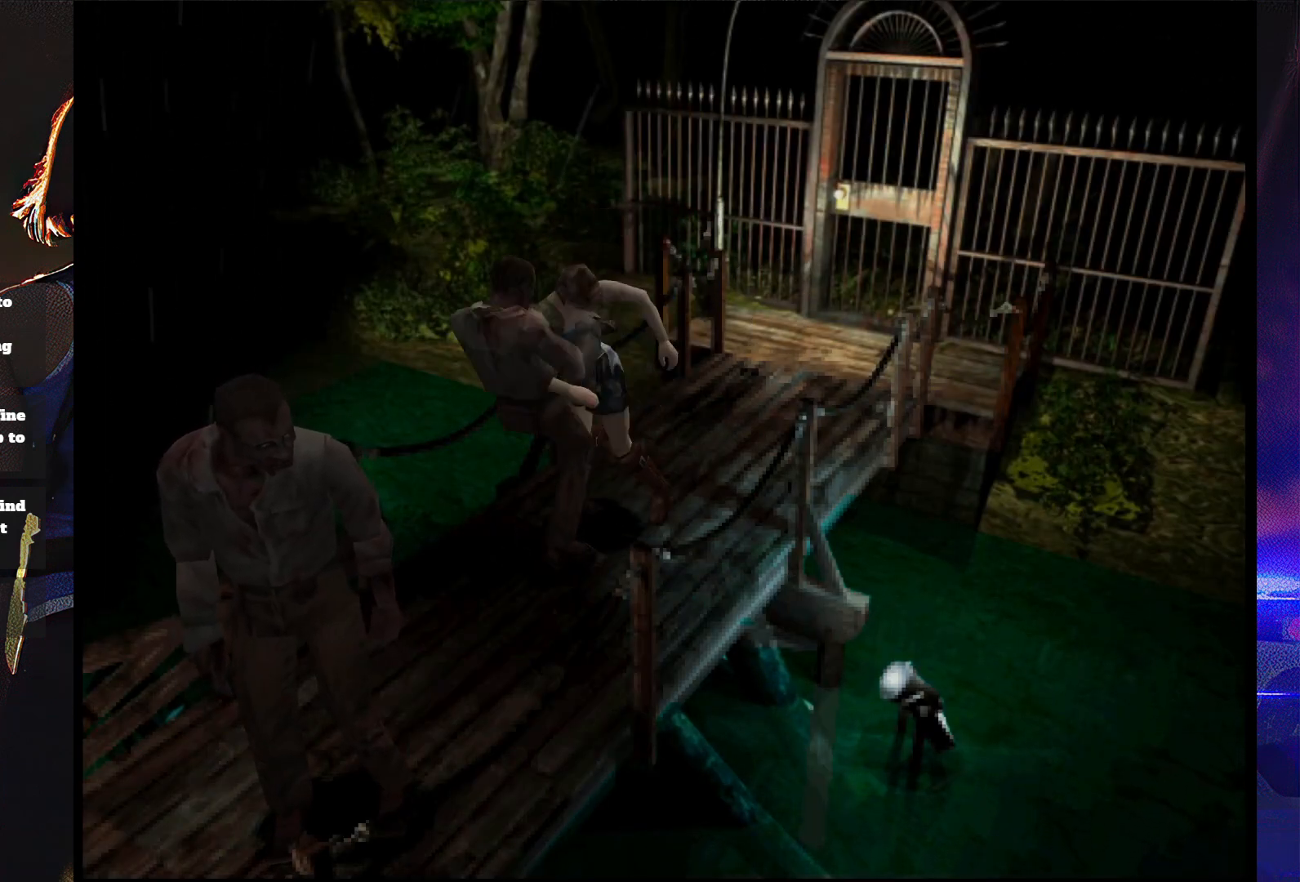
{"buttons": ["SQUARE", "DPAD_UP"], "button_events": [[267, "DPAD_LEFT", "up"]]}
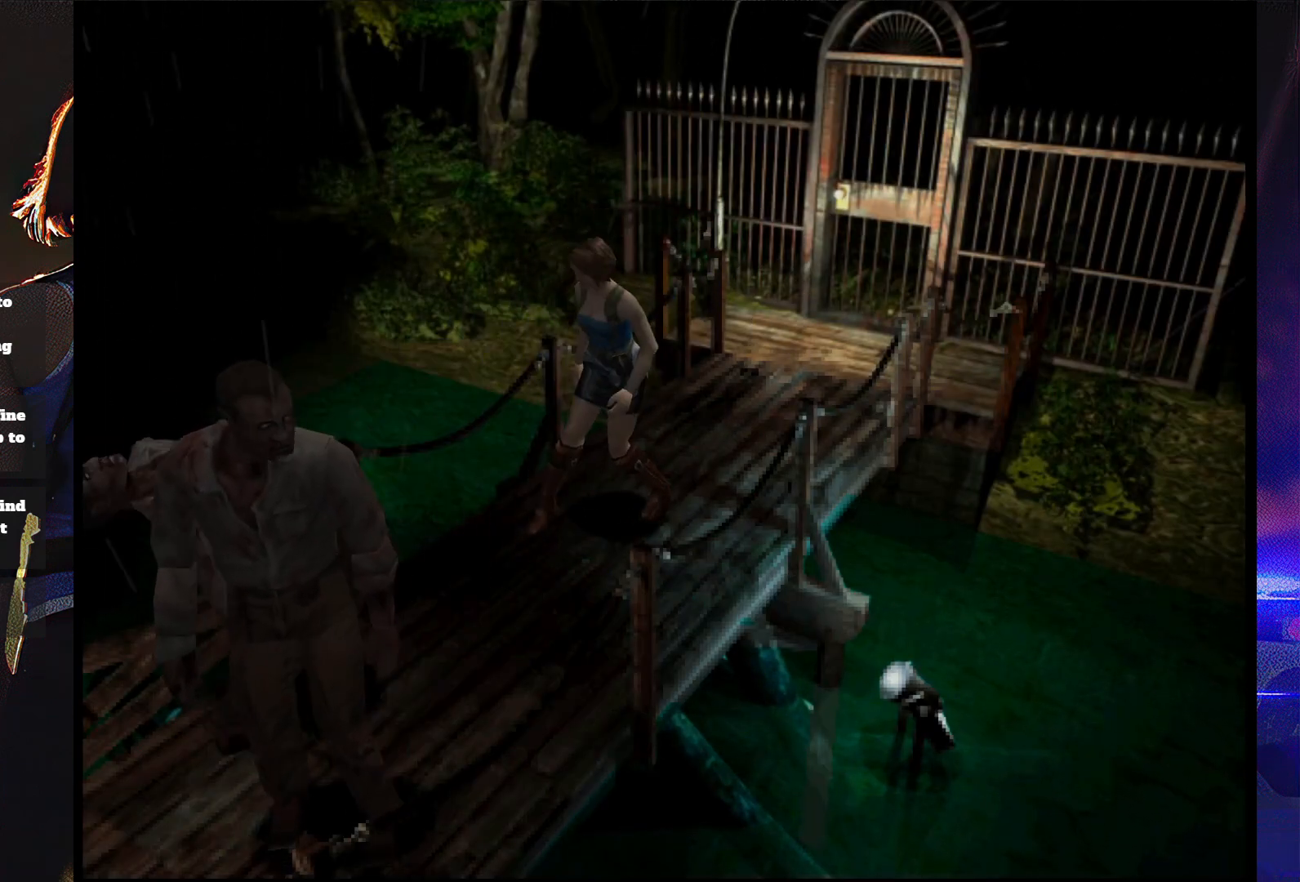
{"buttons": ["SQUARE", "DPAD_UP", "DPAD_RIGHT"], "button_events": [[33, "DPAD_LEFT", "down"], [267, "DPAD_LEFT", "up"], [433, "DPAD_RIGHT", "down"]]}
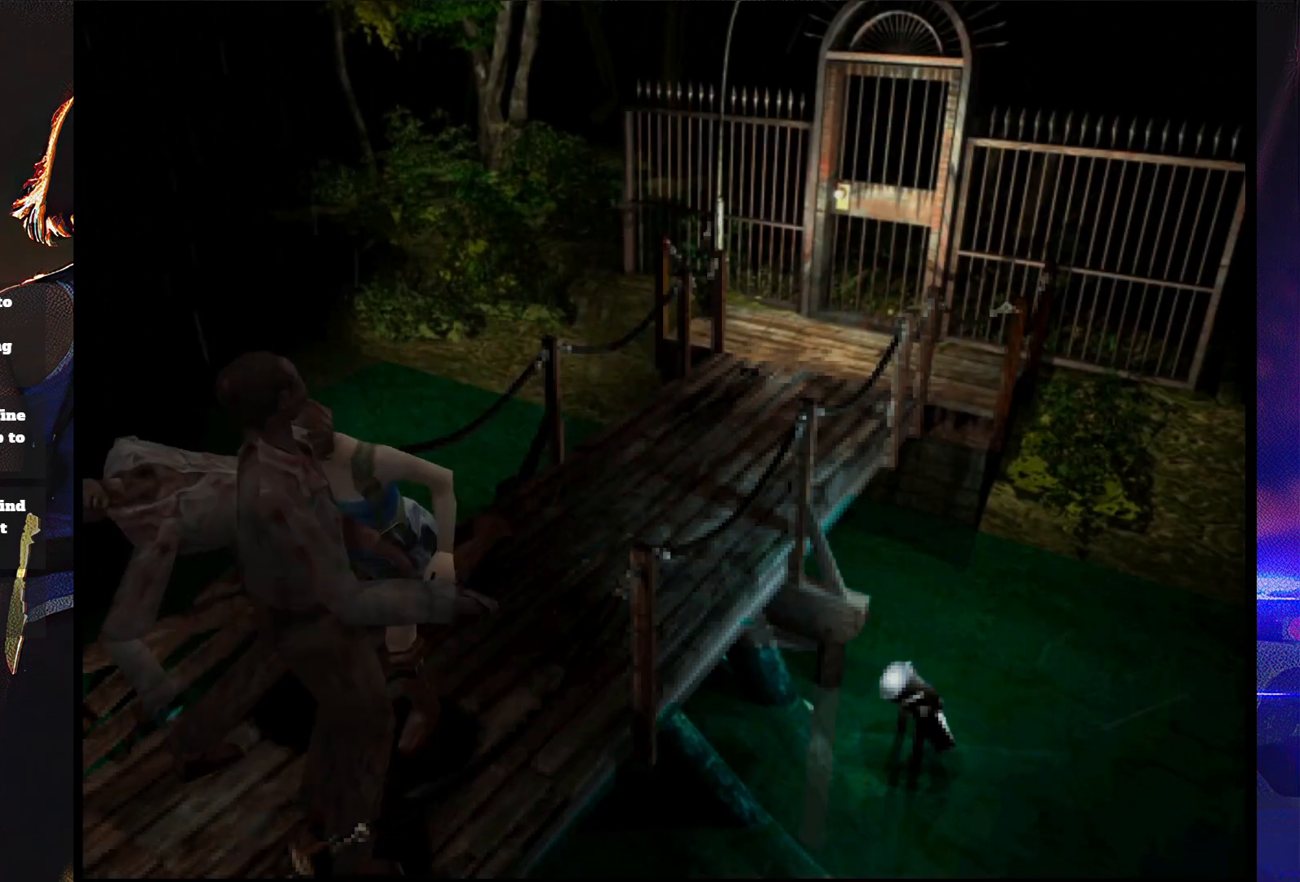
{"buttons": ["DPAD_UP"], "button_events": [[100, "DPAD_RIGHT", "up"], [500, "SQUARE", "up"]]}
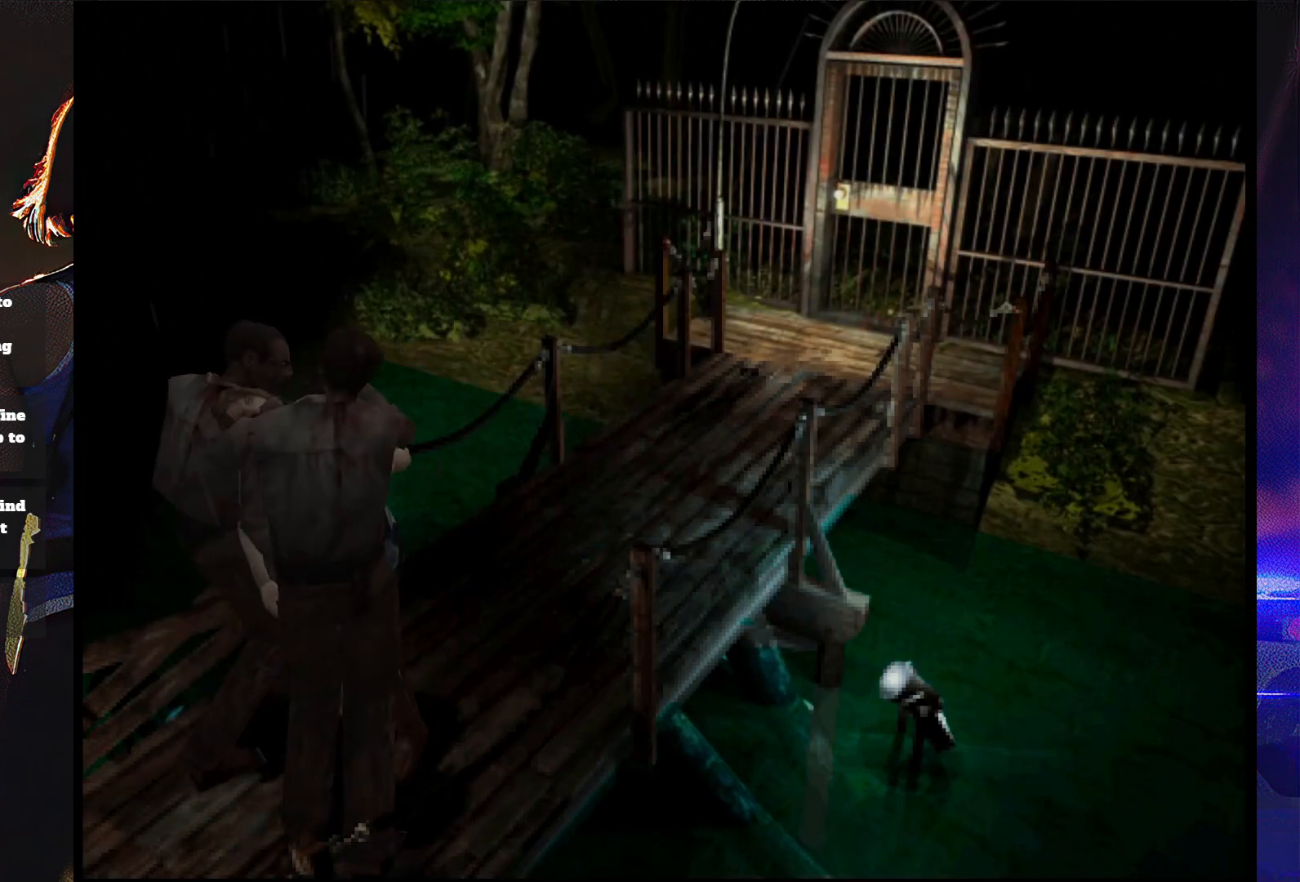
{"buttons": ["CROSS", "SQUARE", "DPAD_UP", "DPAD_RIGHT"], "button_events": [[33, "DPAD_UP", "up"], [133, "CROSS", "down"], [133, "DPAD_DOWN", "down"], [133, "DPAD_RIGHT", "down"], [133, "SQUARE", "down"], [200, "CROSS", "up"], [200, "SQUARE", "up"], [267, "CROSS", "down"], [267, "DPAD_DOWN", "up"], [267, "DPAD_RIGHT", "up"], [267, "SQUARE", "down"], [333, "DPAD_DOWN", "down"], [333, "DPAD_RIGHT", "down"], [367, "CROSS", "up"], [367, "SQUARE", "up"], [400, "DPAD_DOWN", "up"], [467, "CROSS", "down"], [467, "DPAD_UP", "down"], [467, "SQUARE", "down"]]}
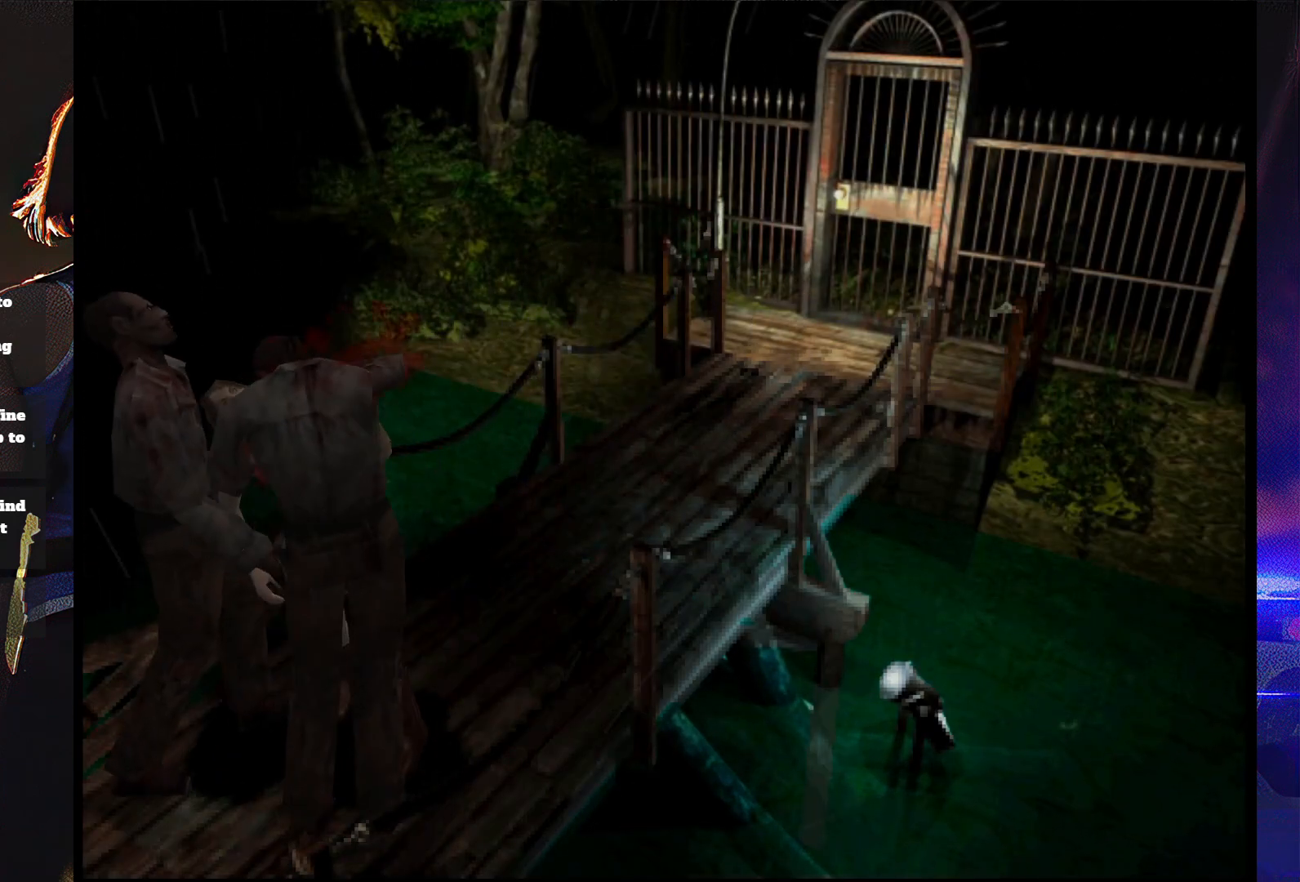
{"buttons": ["SQUARE", "DPAD_UP", "DPAD_RIGHT"], "button_events": [[33, "CROSS", "up"], [33, "DPAD_DOWN", "down"], [33, "DPAD_UP", "up"], [33, "SQUARE", "up"], [100, "CROSS", "down"], [100, "DPAD_DOWN", "up"], [100, "SQUARE", "down"], [133, "DPAD_UP", "down"], [200, "CROSS", "up"], [200, "SQUARE", "up"], [300, "CROSS", "down"], [300, "SQUARE", "down"], [367, "CROSS", "up"], [367, "SQUARE", "up"], [433, "SQUARE", "down"]]}
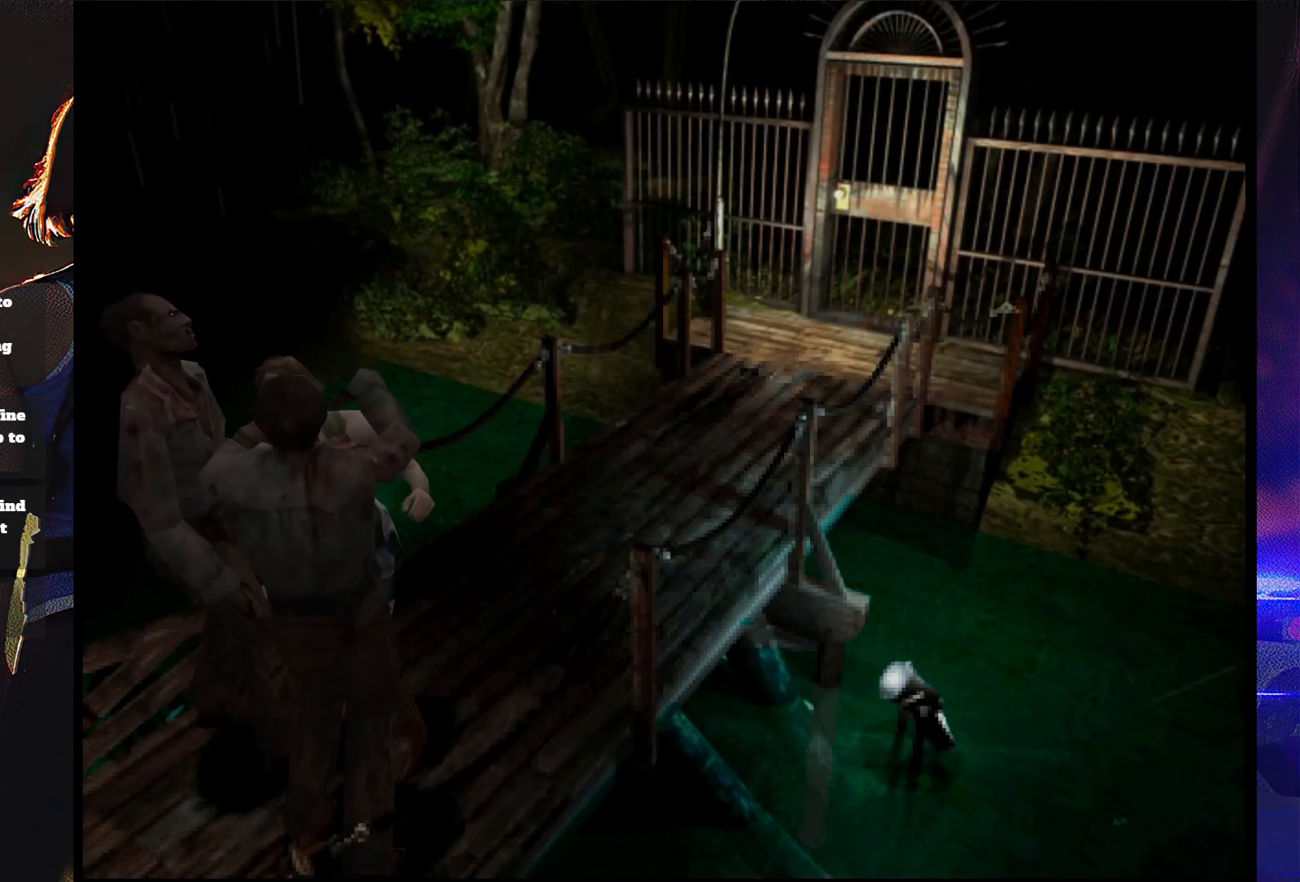
{"buttons": ["SQUARE", "DPAD_UP", "DPAD_RIGHT"], "button_events": [[33, "SQUARE", "up"], [100, "DPAD_UP", "up"], [100, "SQUARE", "down"], [167, "DPAD_UP", "down"]]}
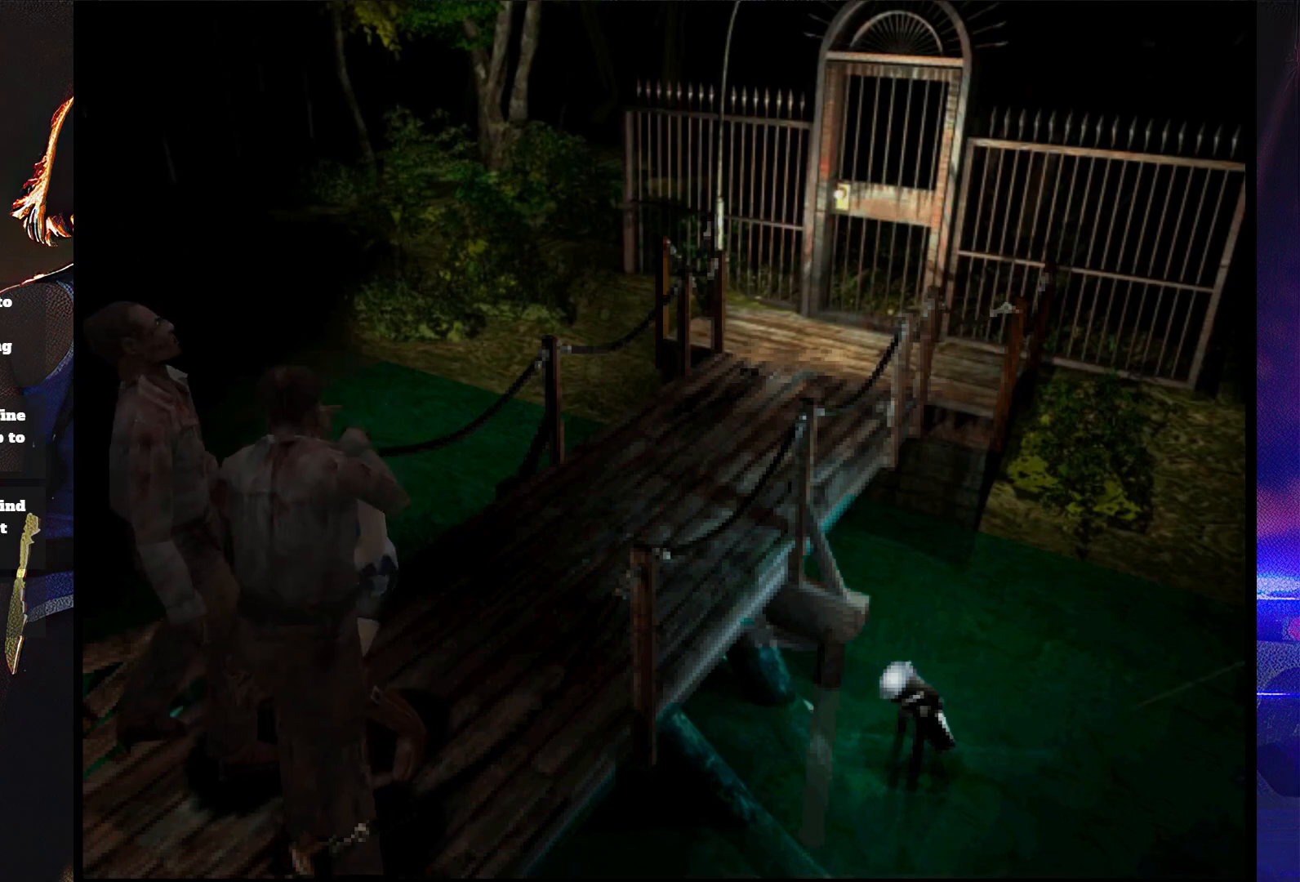
{"buttons": ["SQUARE", "DPAD_UP", "DPAD_RIGHT"], "button_events": []}
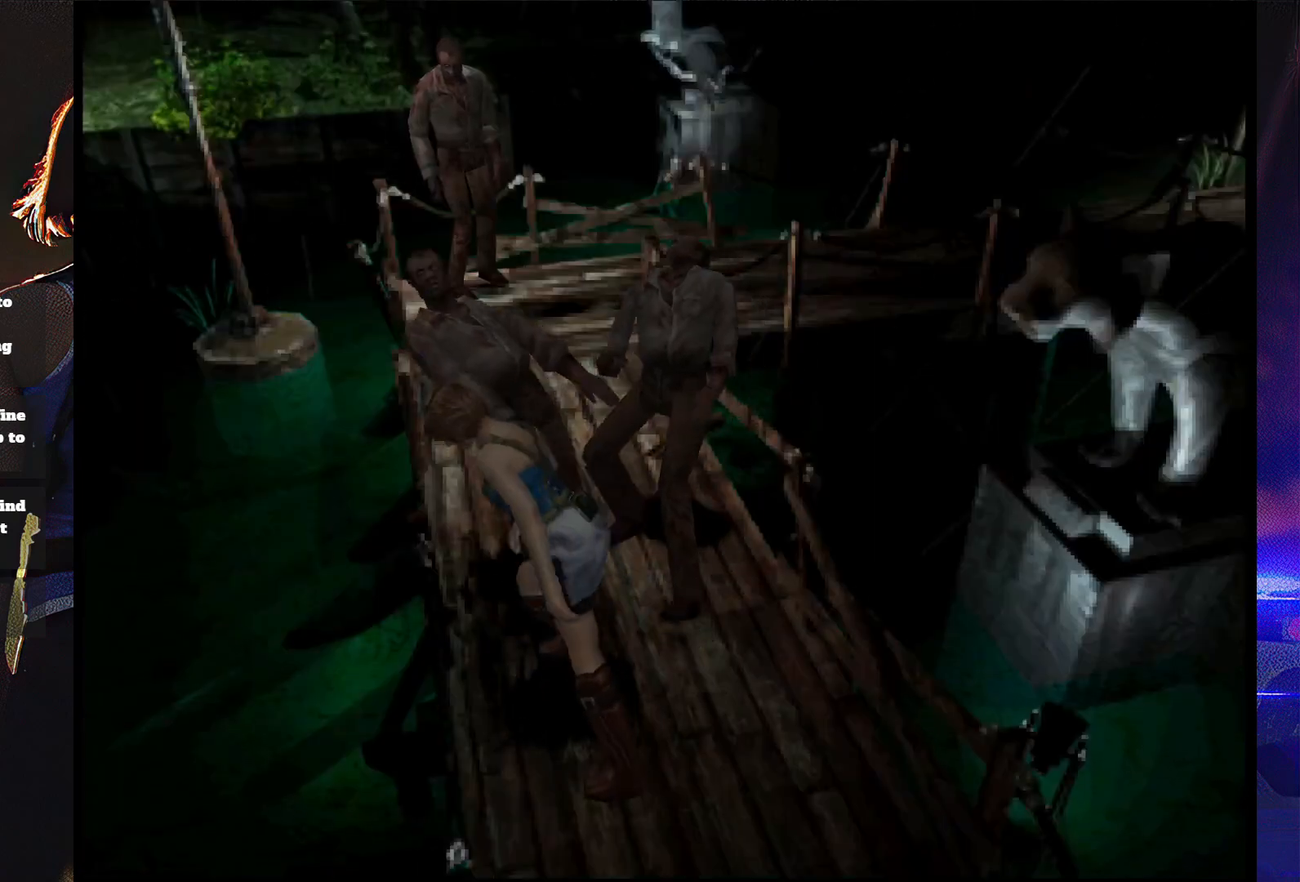
{"buttons": ["SQUARE", "DPAD_UP"], "button_events": [[367, "DPAD_RIGHT", "up"]]}
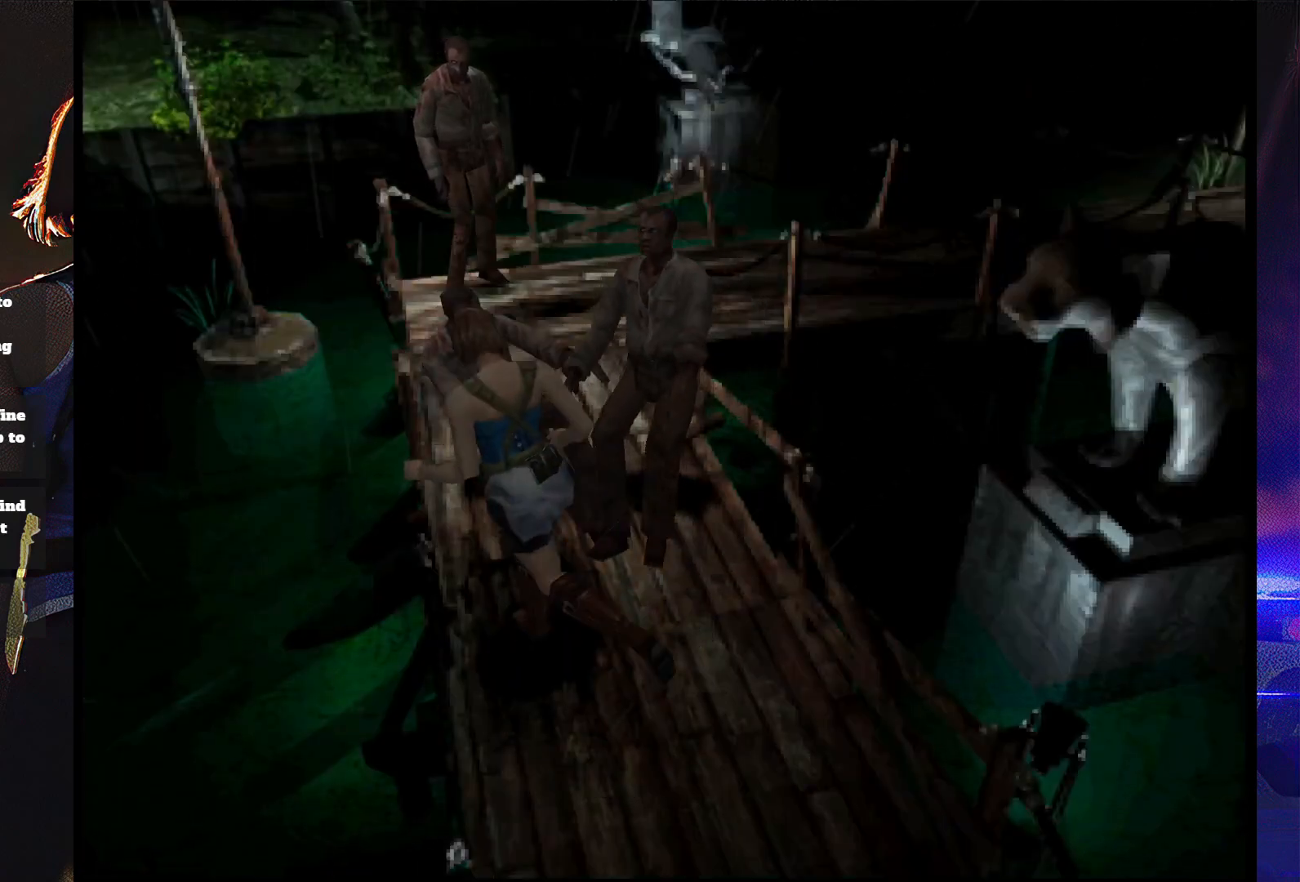
{"buttons": ["SQUARE", "DPAD_UP", "DPAD_RIGHT"], "button_events": [[133, "DPAD_RIGHT", "down"]]}
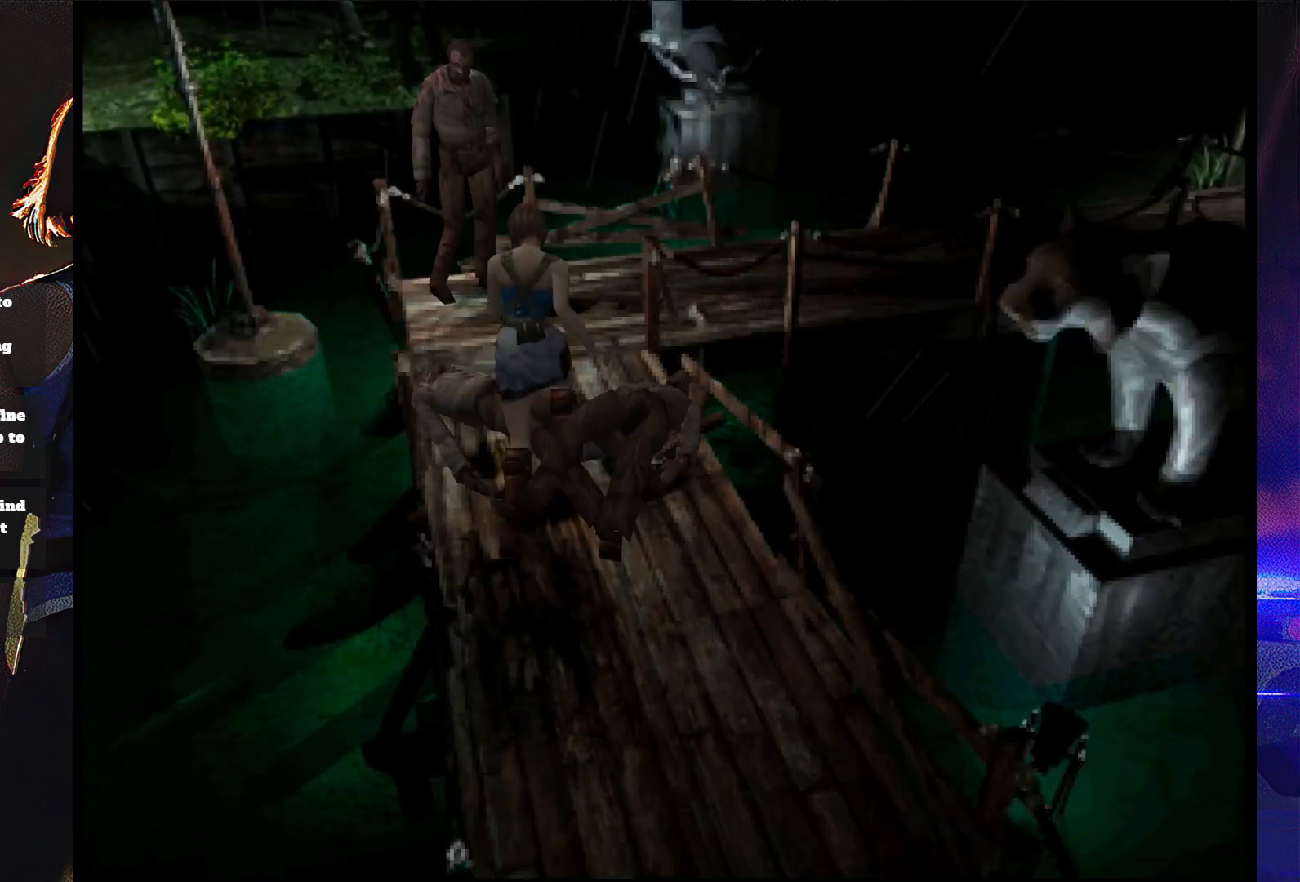
{"buttons": ["SQUARE", "DPAD_UP"], "button_events": [[167, "DPAD_RIGHT", "up"], [233, "DPAD_LEFT", "down"], [333, "DPAD_LEFT", "up"]]}
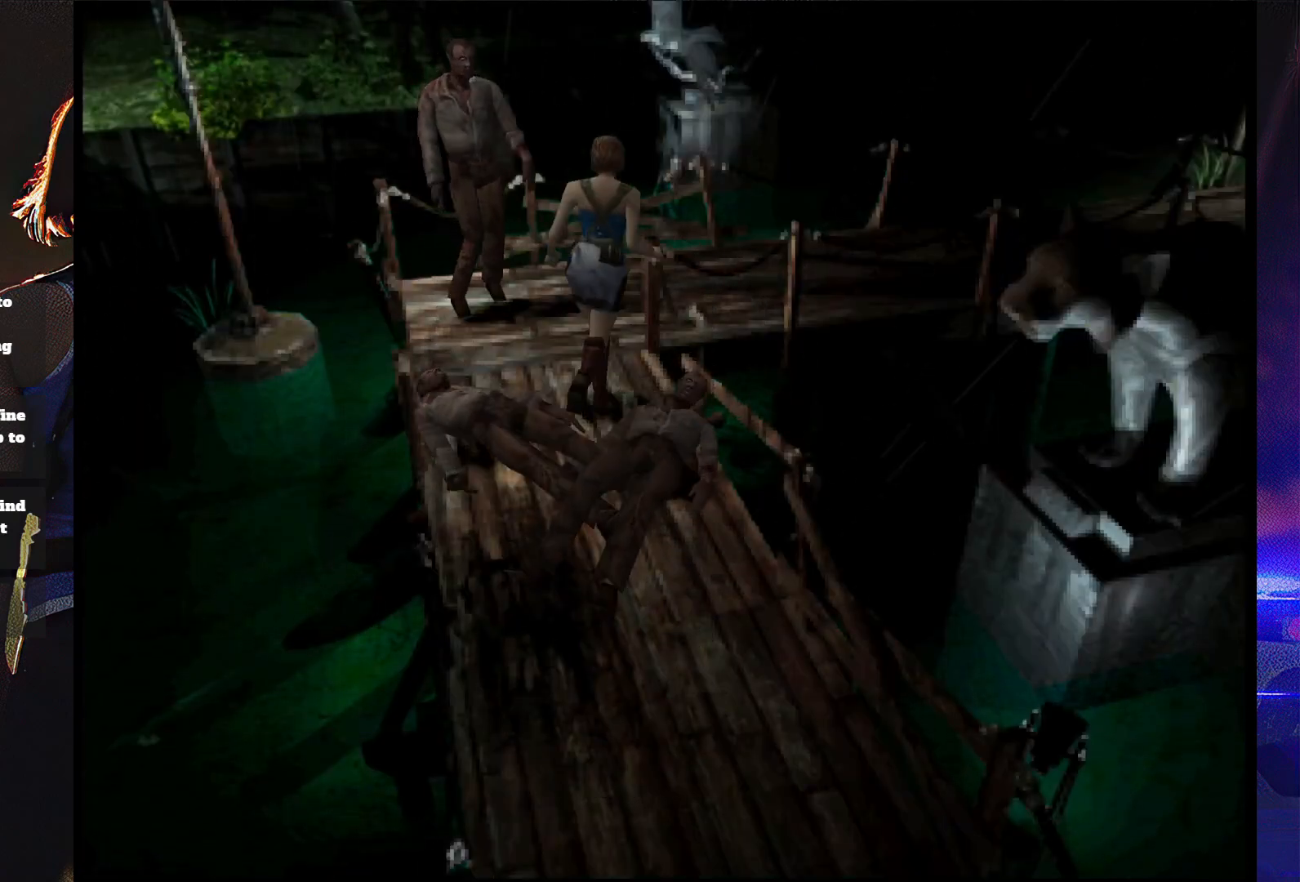
{"buttons": ["SQUARE", "DPAD_UP", "DPAD_RIGHT"], "button_events": [[67, "DPAD_RIGHT", "down"], [200, "DPAD_RIGHT", "up"], [367, "DPAD_RIGHT", "down"]]}
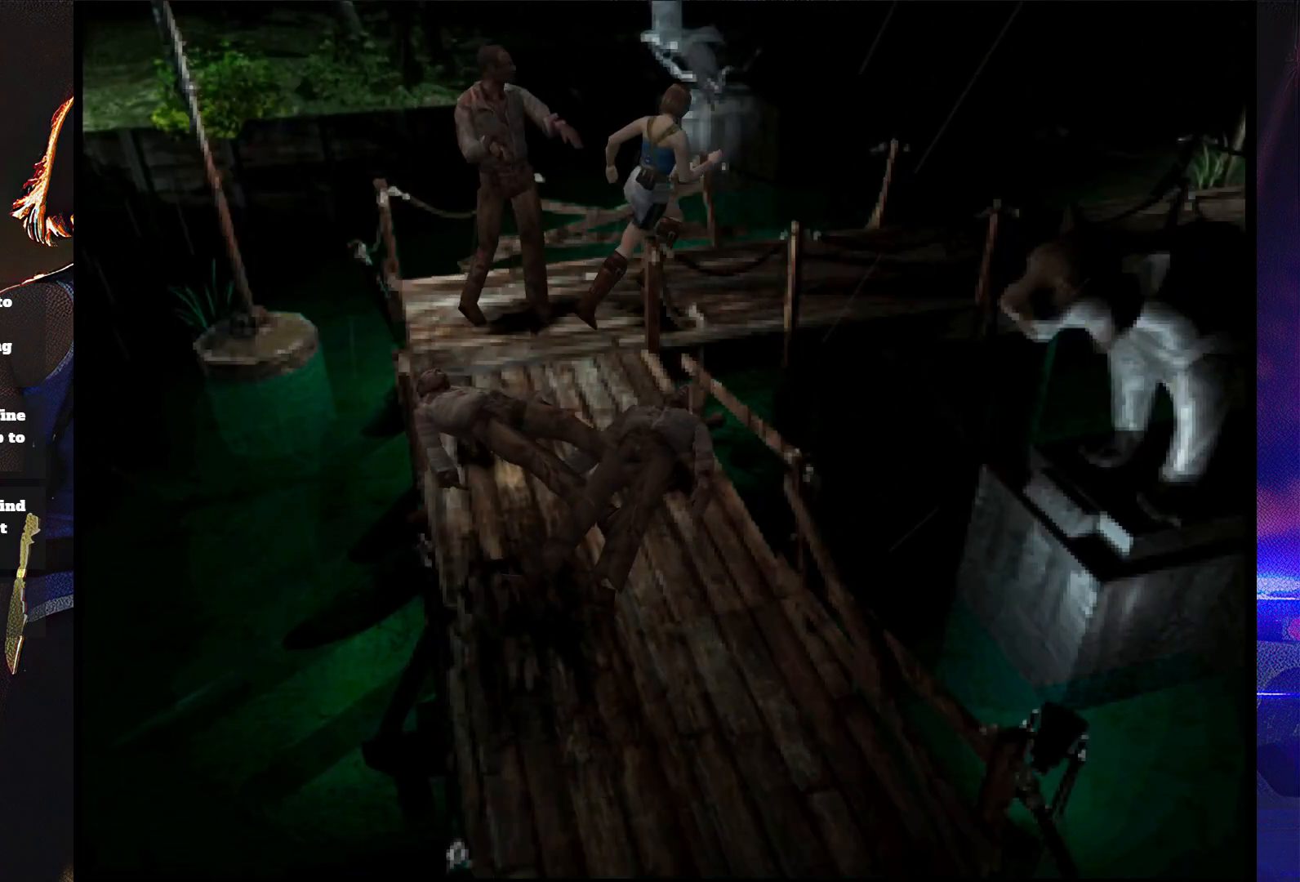
{"buttons": ["SQUARE", "DPAD_UP"], "button_events": [[67, "DPAD_RIGHT", "up"]]}
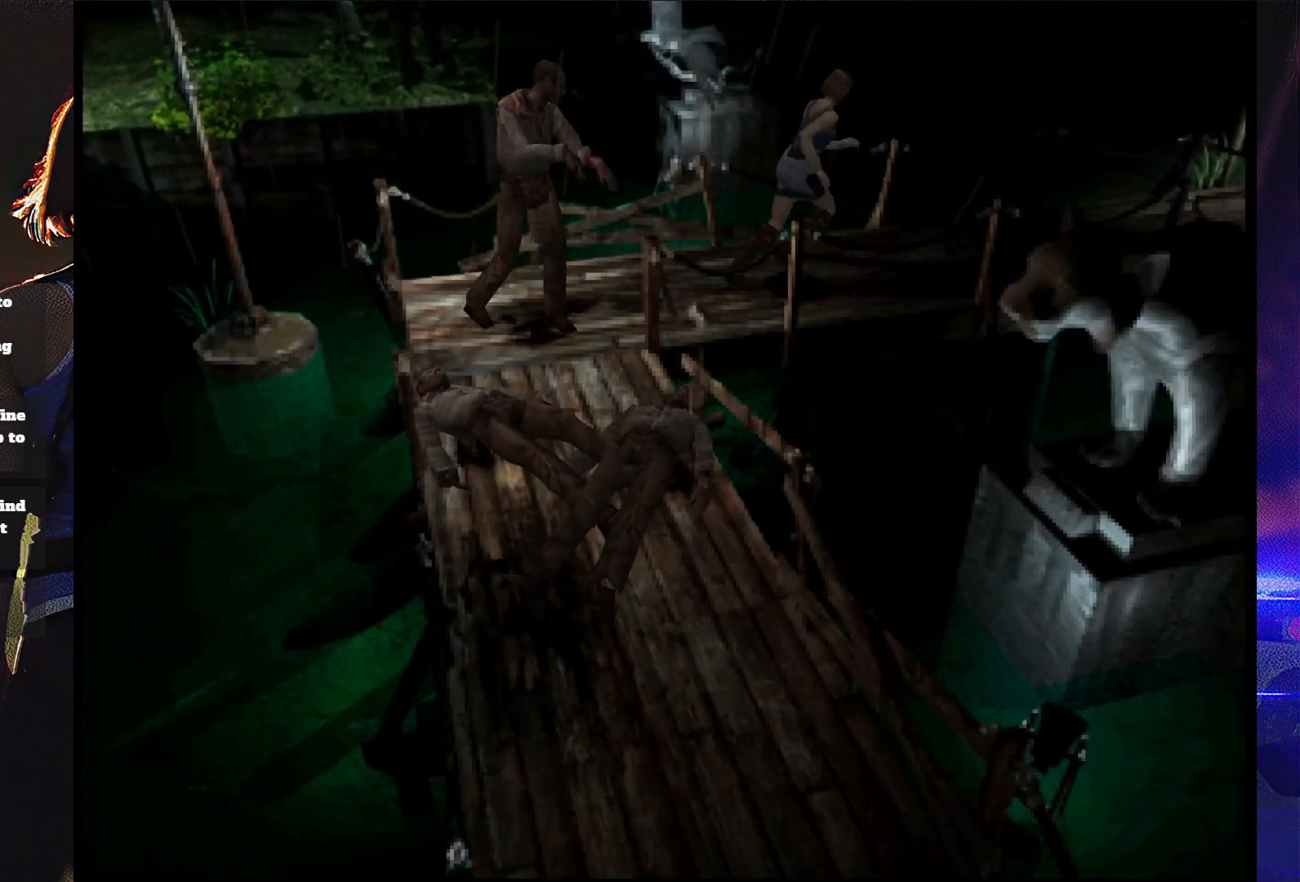
{"buttons": ["SQUARE", "DPAD_UP"], "button_events": []}